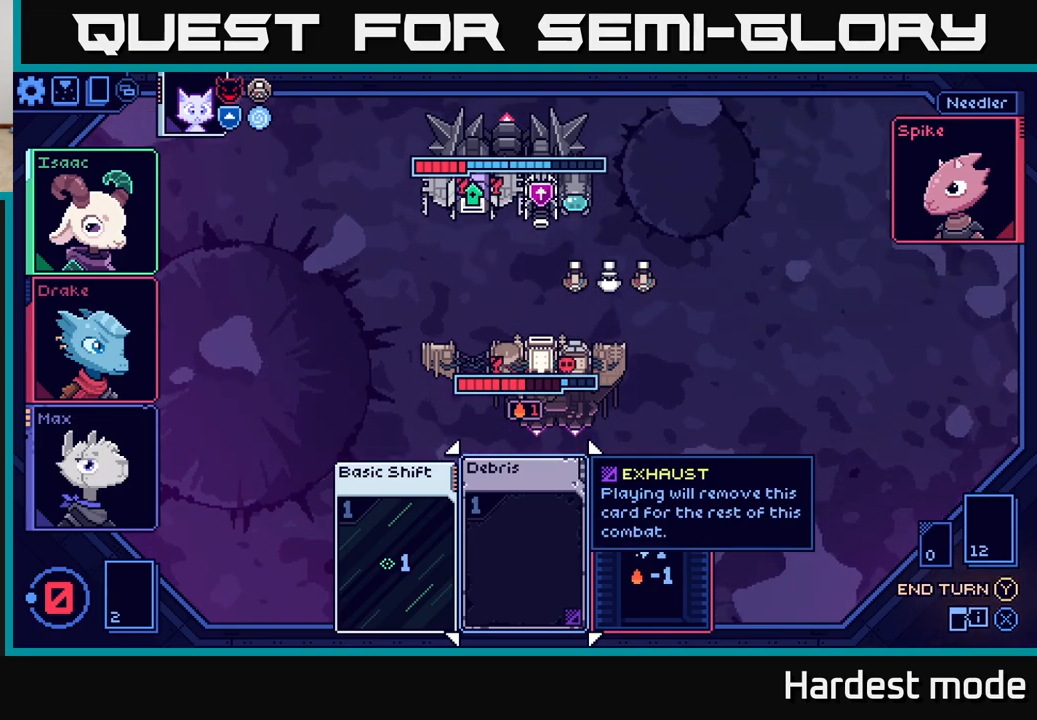
Gameplay with a controller (Xbox layout); each line is a JSON object with the inputs held at the frame after it. "events" lists button and stick changes between this image and that frame as [ms after this image, input, new state], when the widget could be followed in between.
{"buttons": [], "left_stick": "center", "right_stick": "center", "events": [[283, "Y", "down"], [350, "Y", "up"]]}
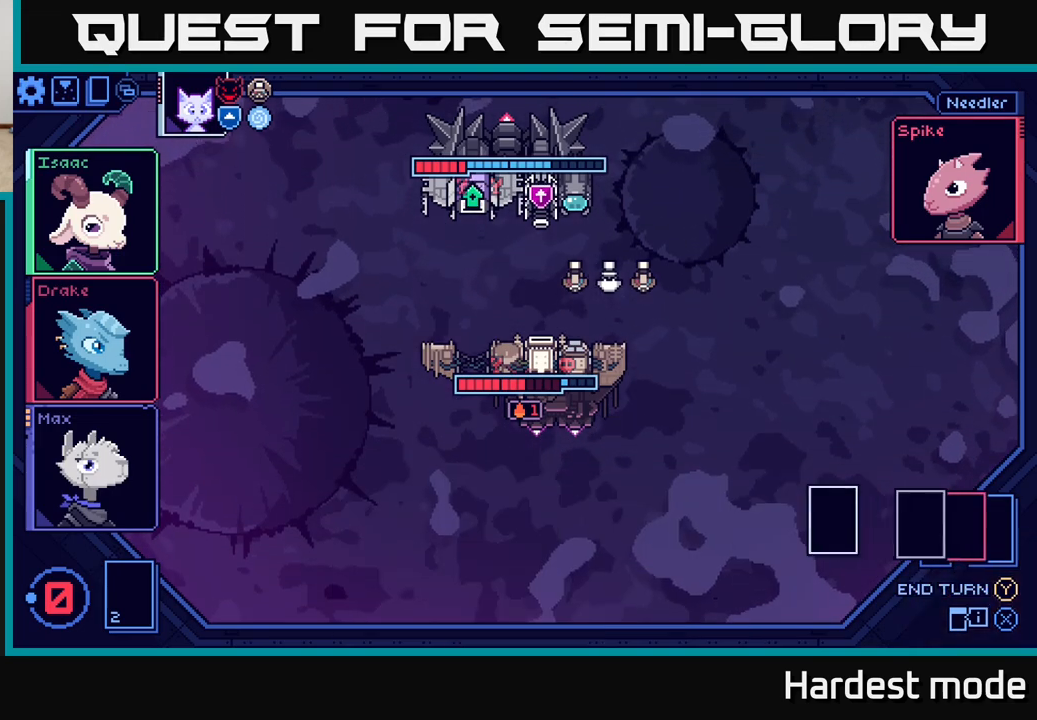
{"buttons": [], "left_stick": "center", "right_stick": "center", "events": []}
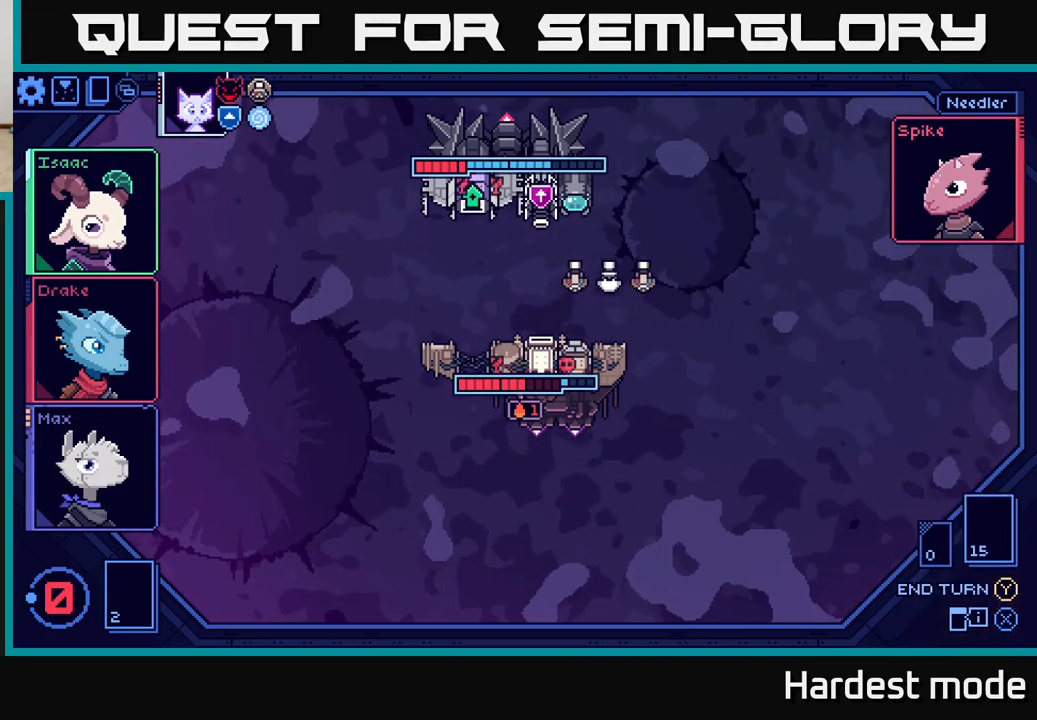
{"buttons": [], "left_stick": "center", "right_stick": "center", "events": []}
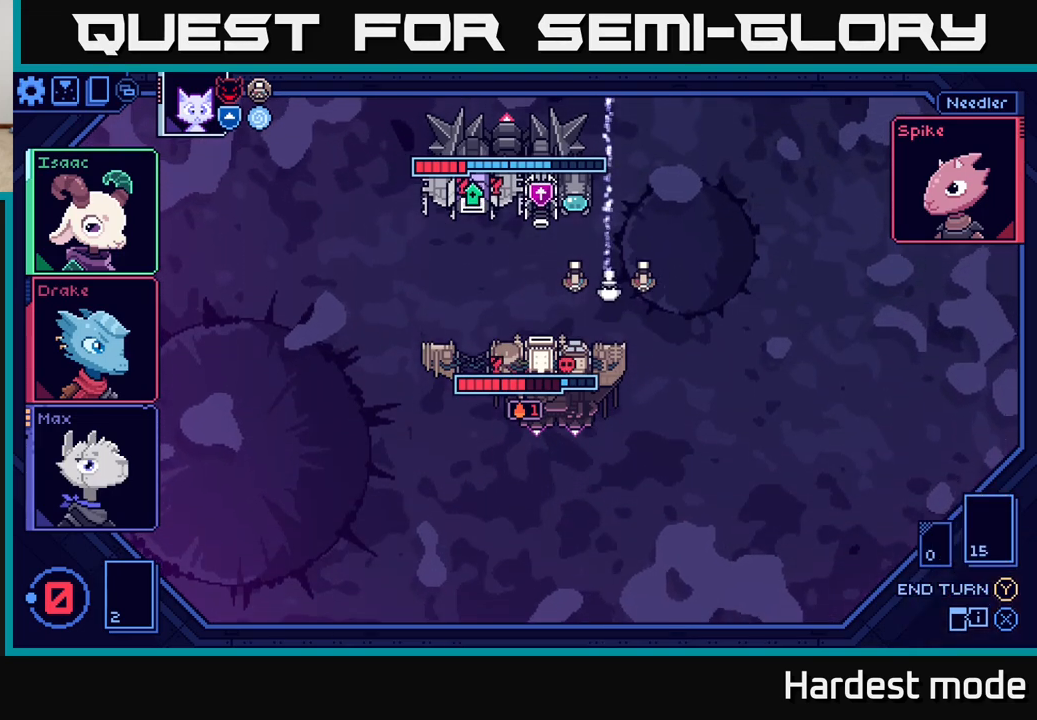
{"buttons": [], "left_stick": "center", "right_stick": "center", "events": []}
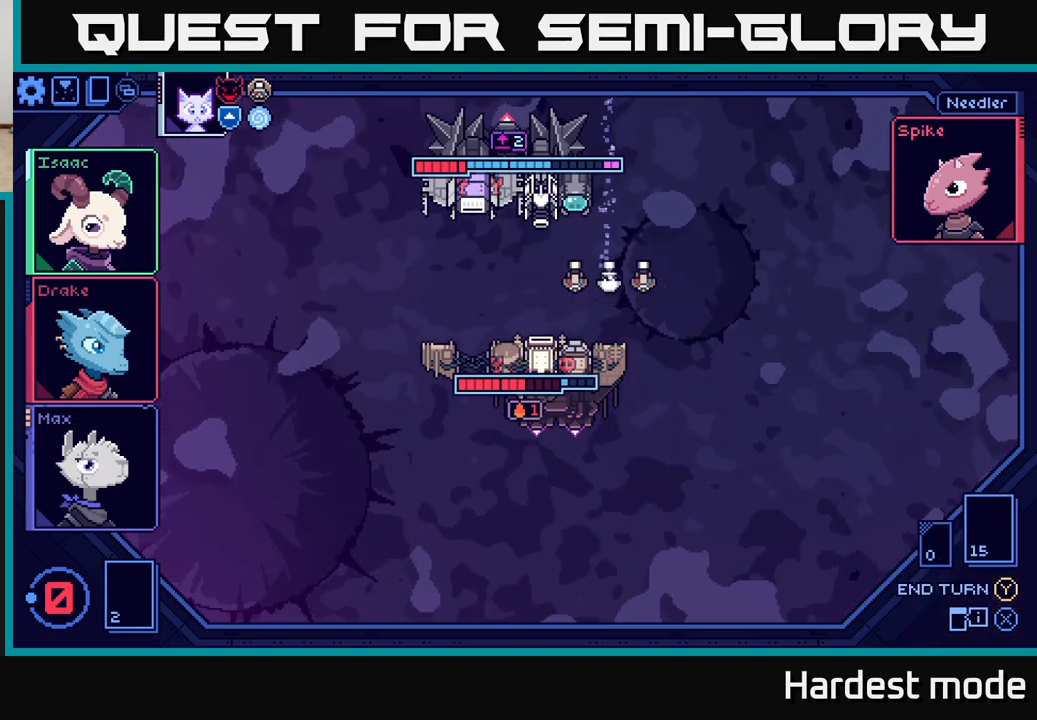
{"buttons": [], "left_stick": "center", "right_stick": "center", "events": []}
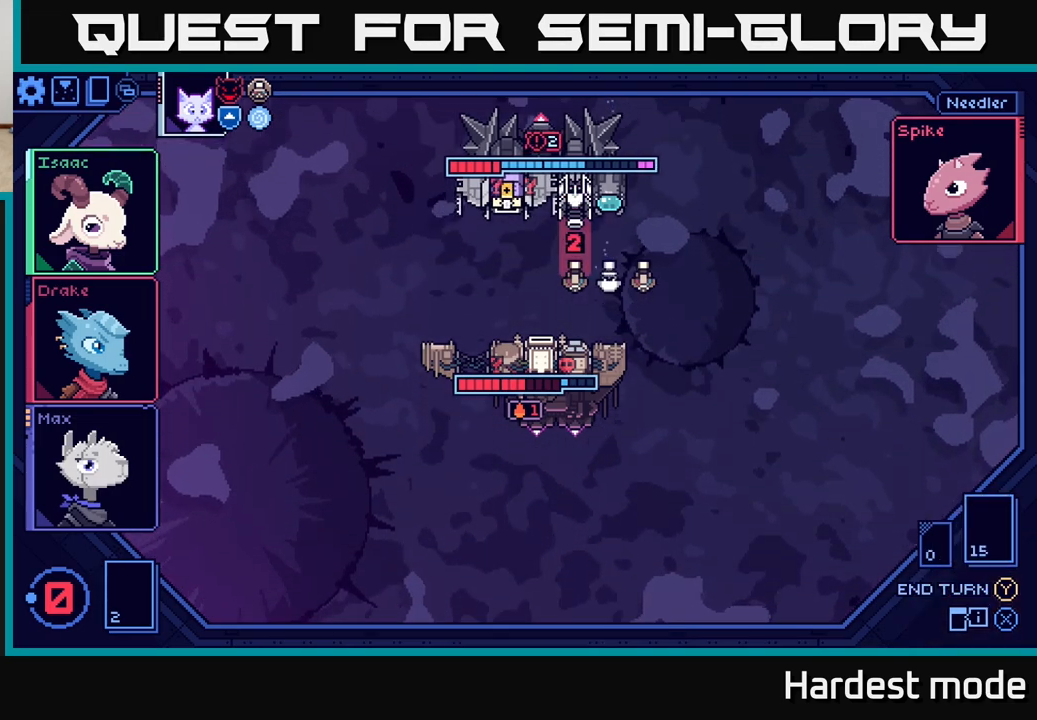
{"buttons": [], "left_stick": "center", "right_stick": "center", "events": []}
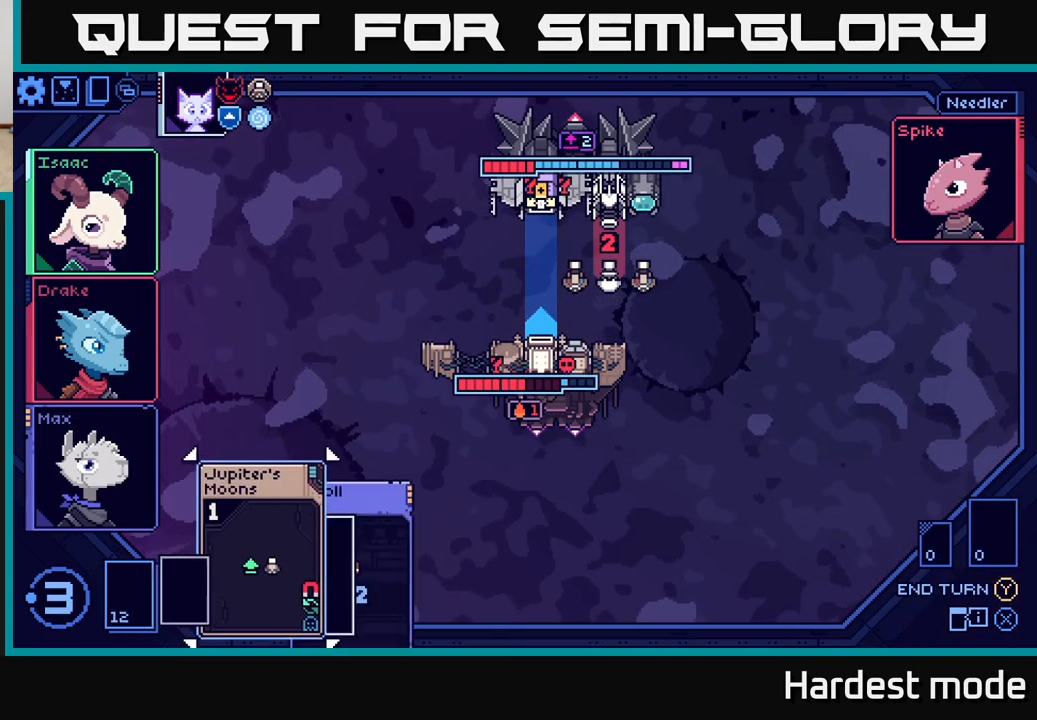
{"buttons": [], "left_stick": "center", "right_stick": "center", "events": []}
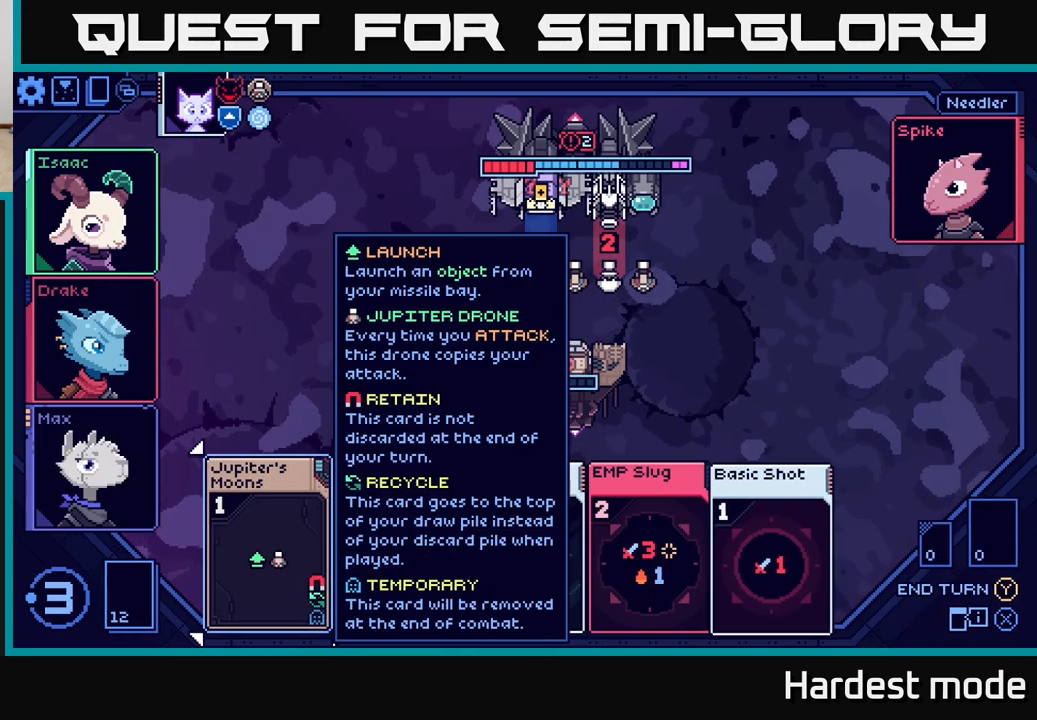
{"buttons": [], "left_stick": "center", "right_stick": "center", "events": []}
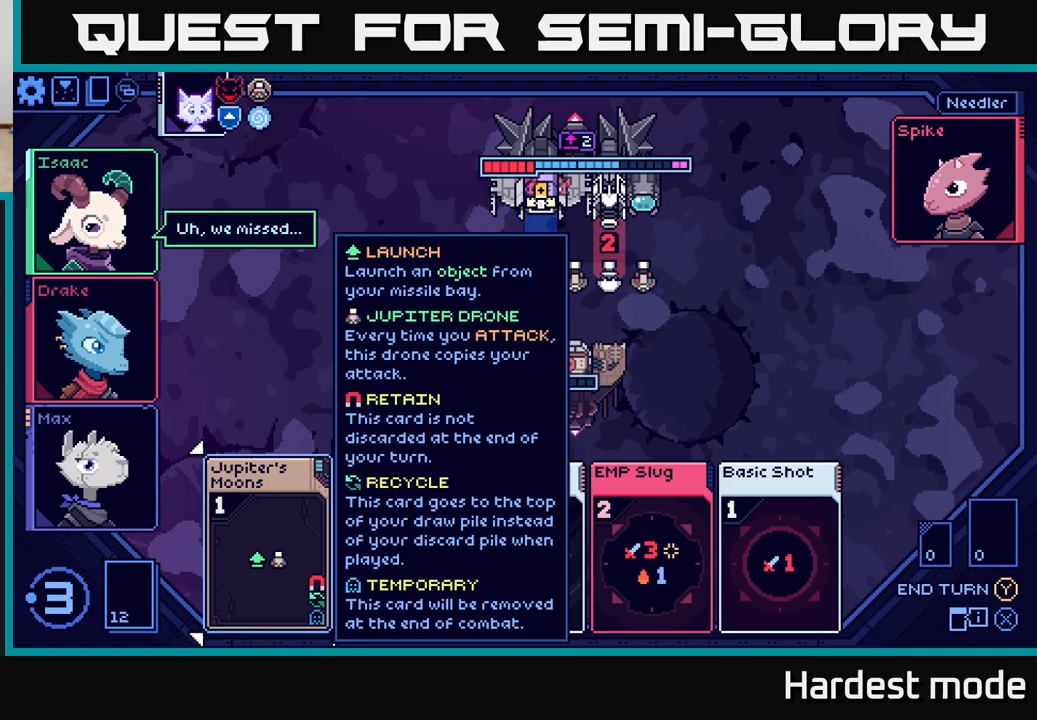
{"buttons": [], "left_stick": "center", "right_stick": "center", "events": [[150, "left_stick", "right"], [367, "left_stick", "center"]]}
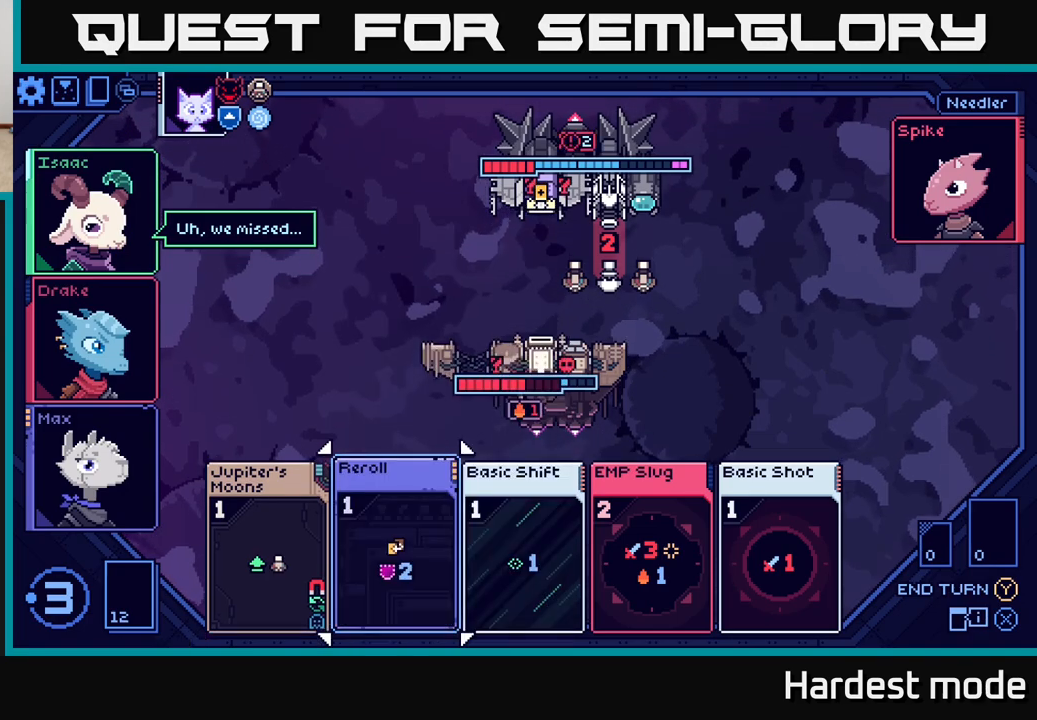
{"buttons": [], "left_stick": "right", "right_stick": "center", "events": [[317, "left_stick", "right"]]}
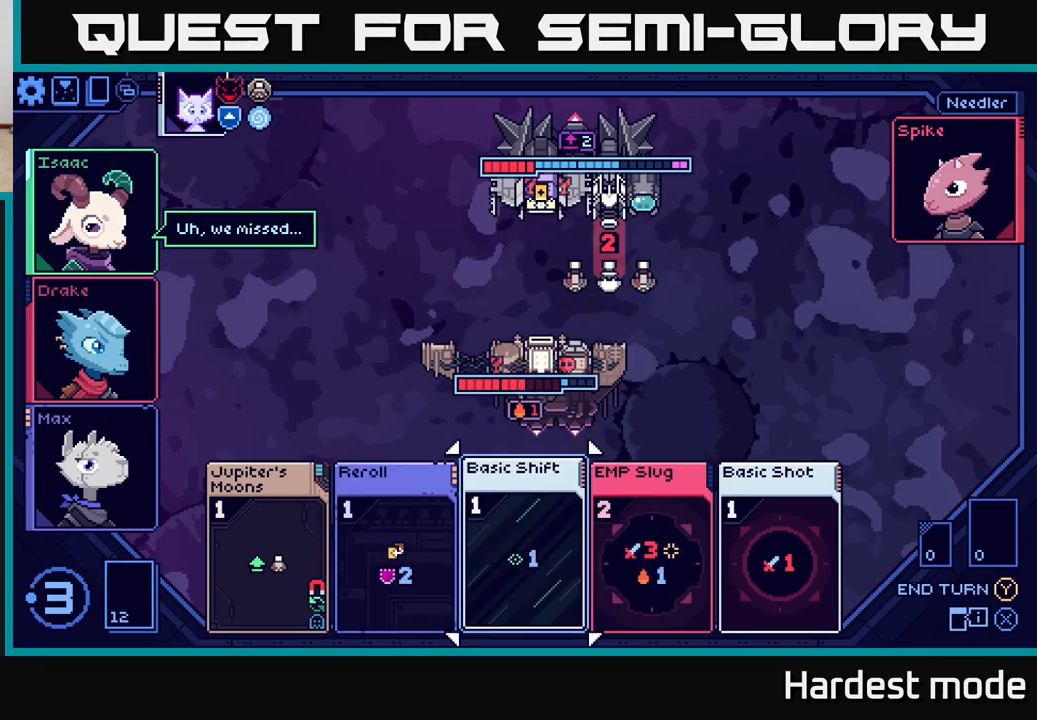
{"buttons": [], "left_stick": "center", "right_stick": "center", "events": [[17, "left_stick", "center"], [167, "left_stick", "right"], [350, "left_stick", "center"]]}
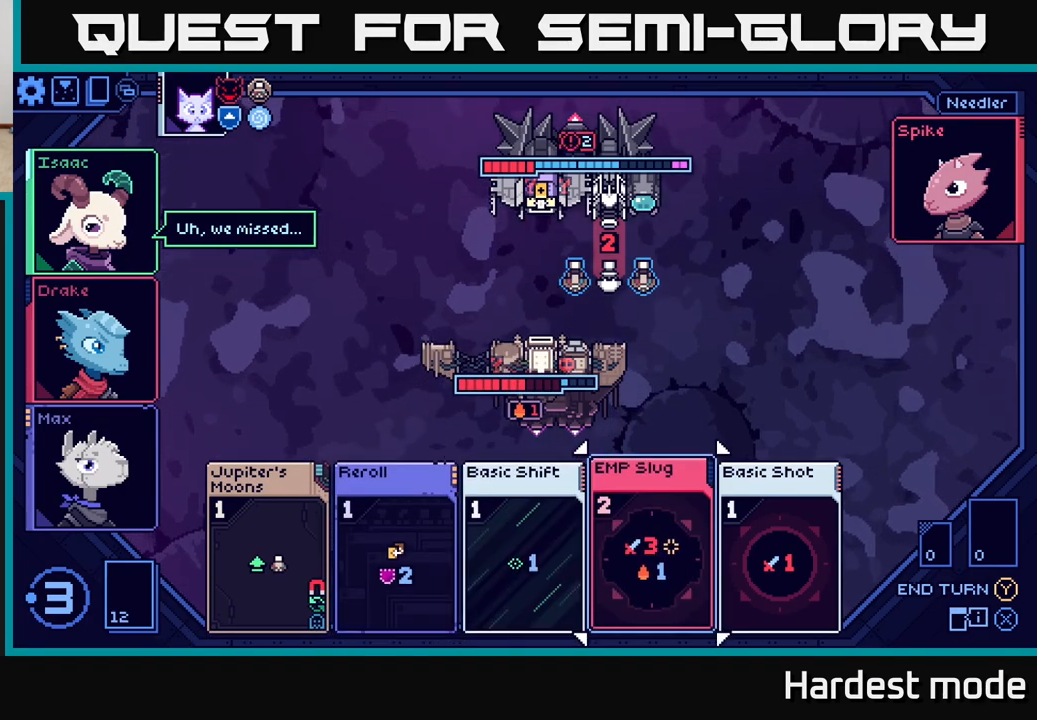
{"buttons": [], "left_stick": "center", "right_stick": "center", "events": []}
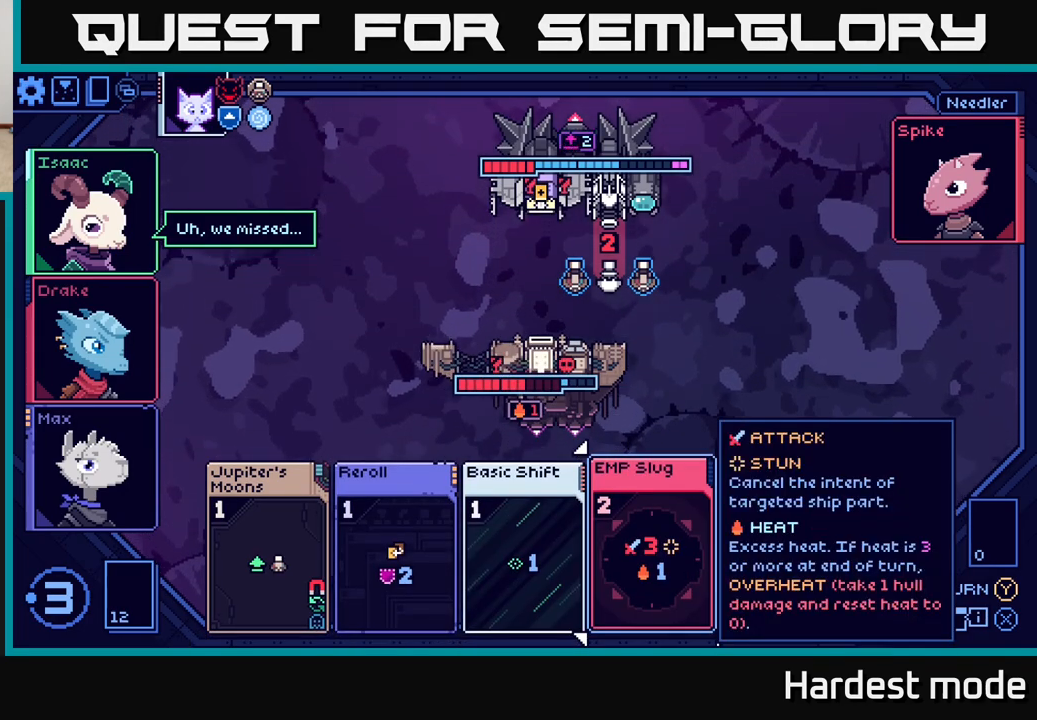
{"buttons": [], "left_stick": "center", "right_stick": "center", "events": []}
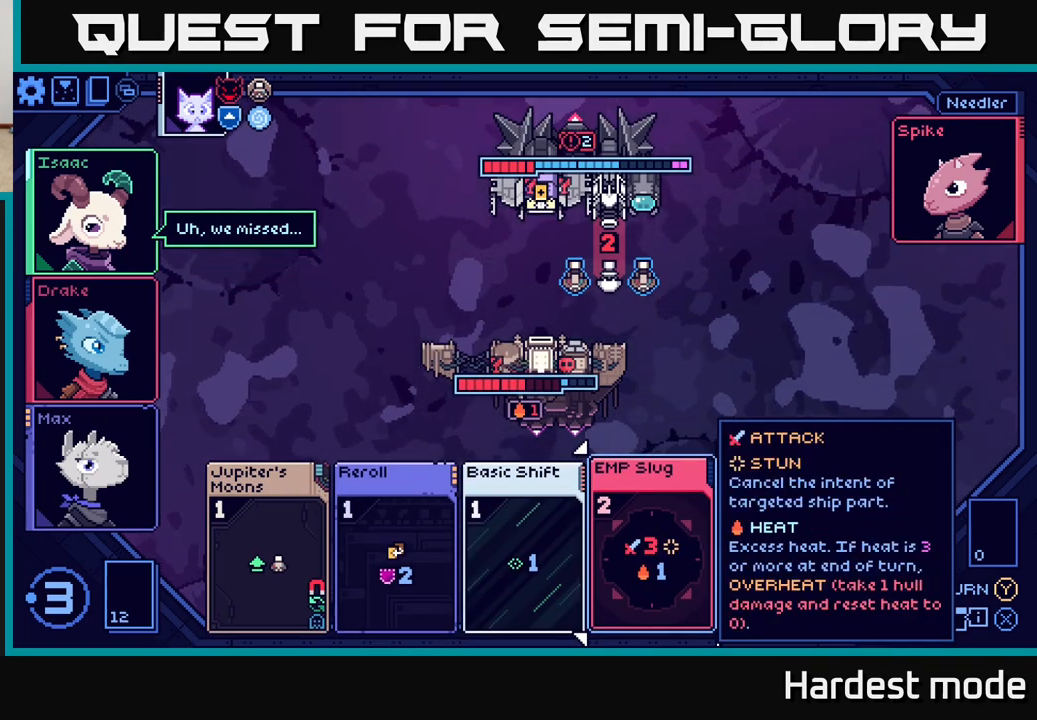
{"buttons": [], "left_stick": "center", "right_stick": "center", "events": []}
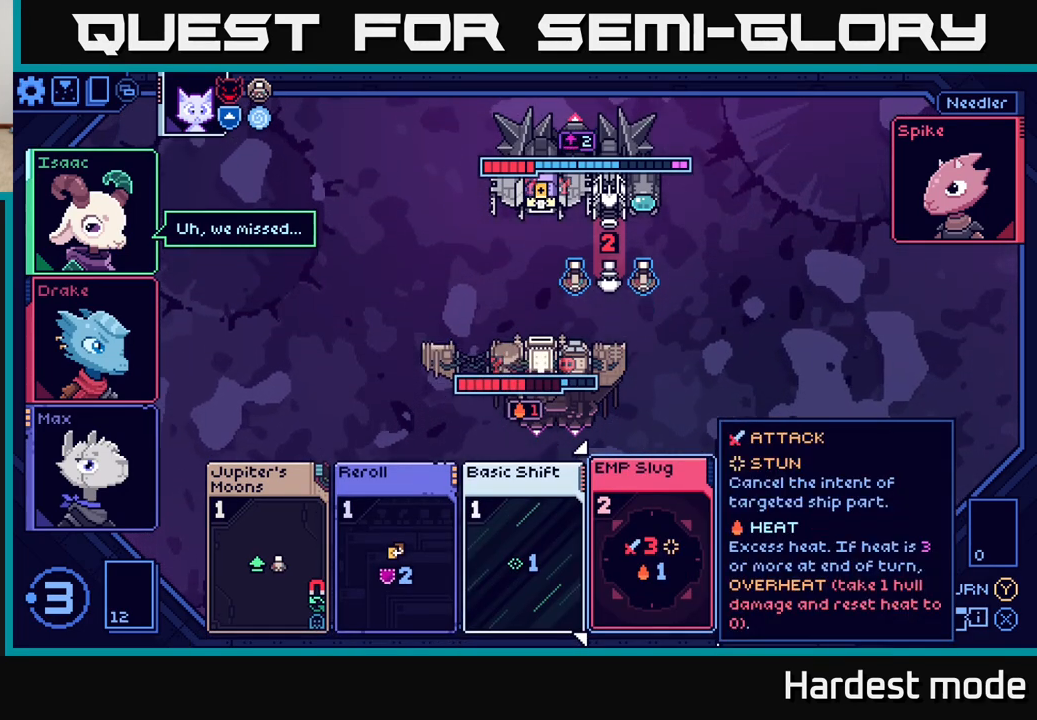
{"buttons": [], "left_stick": "center", "right_stick": "center", "events": []}
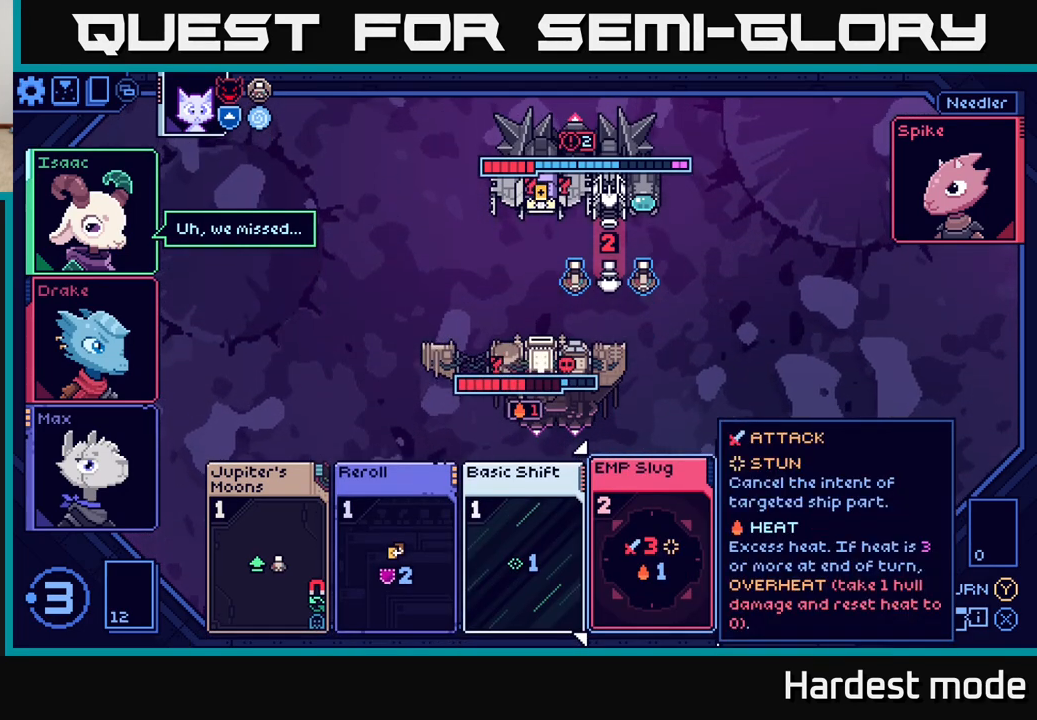
{"buttons": [], "left_stick": "center", "right_stick": "center", "events": []}
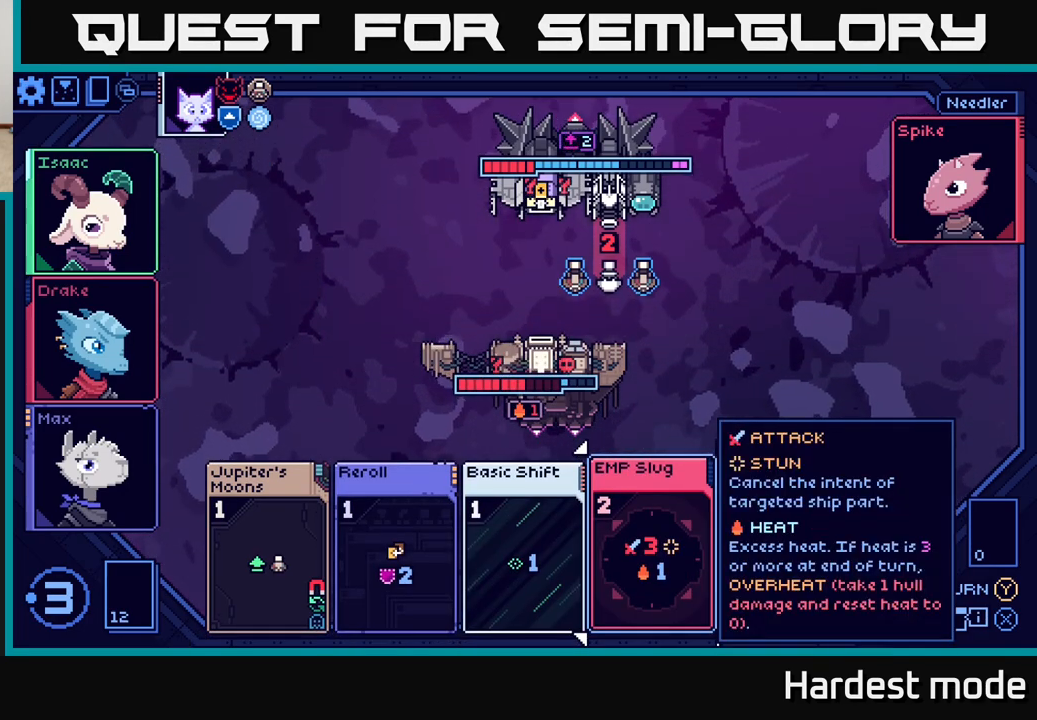
{"buttons": [], "left_stick": "center", "right_stick": "center", "events": [[83, "left_stick", "right"], [267, "left_stick", "center"]]}
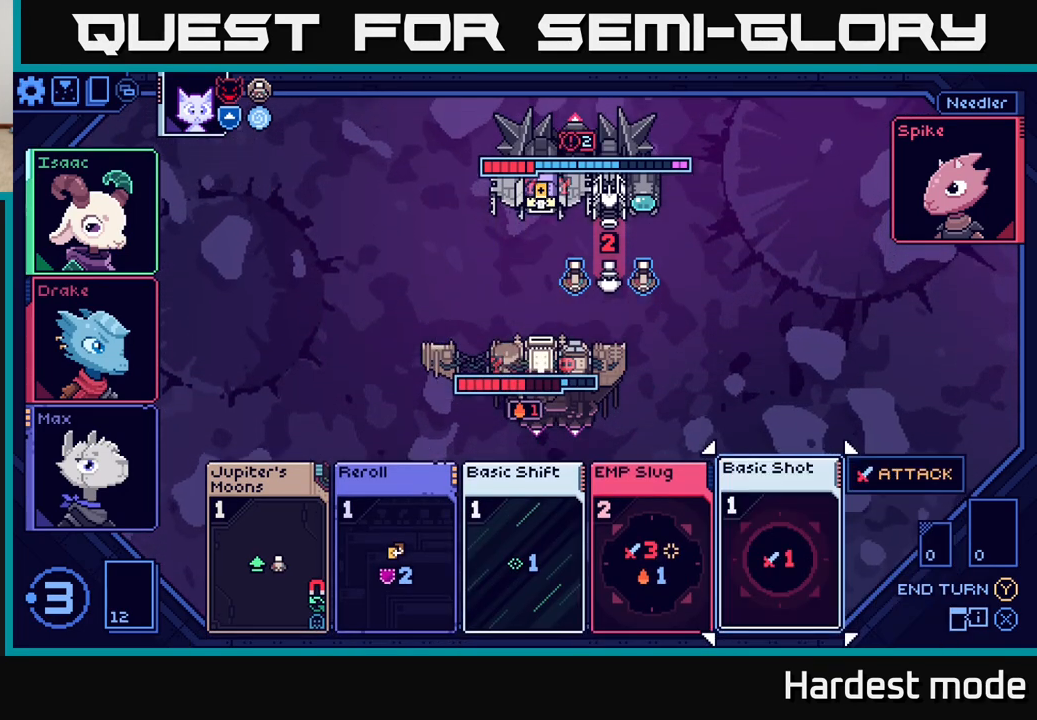
{"buttons": [], "left_stick": "left", "right_stick": "center", "events": [[83, "left_stick", "left"], [267, "left_stick", "center"], [417, "left_stick", "left"]]}
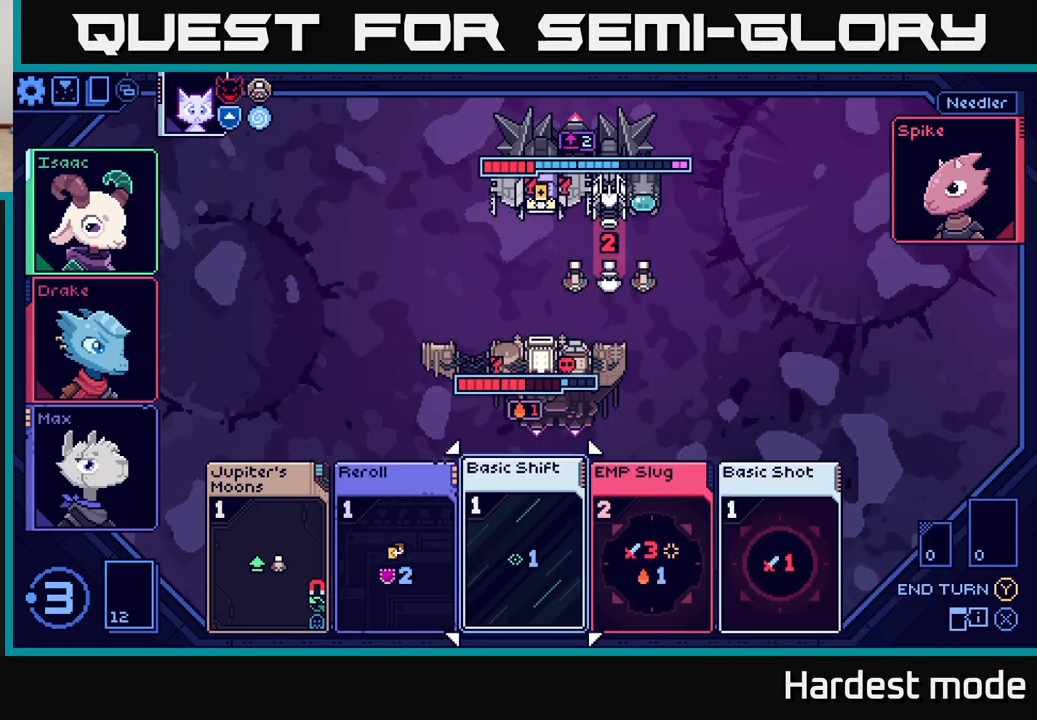
{"buttons": [], "left_stick": "center", "right_stick": "center", "events": [[100, "left_stick", "center"], [317, "left_stick", "left"], [500, "left_stick", "center"]]}
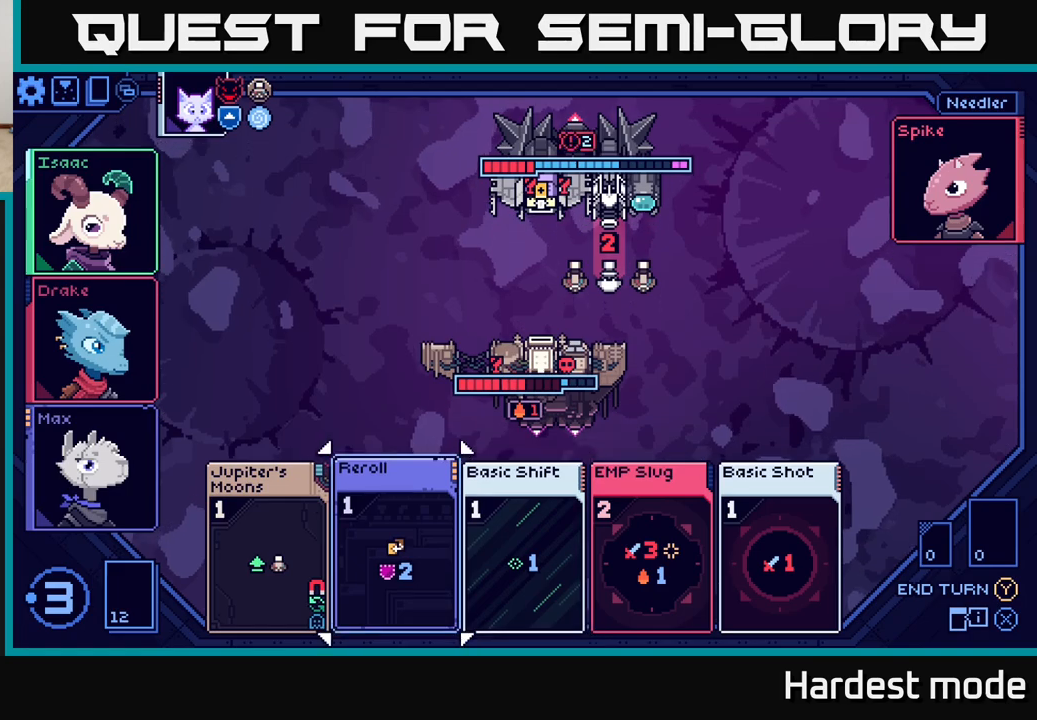
{"buttons": [], "left_stick": "center", "right_stick": "center", "events": [[83, "left_stick", "left"], [250, "left_stick", "center"]]}
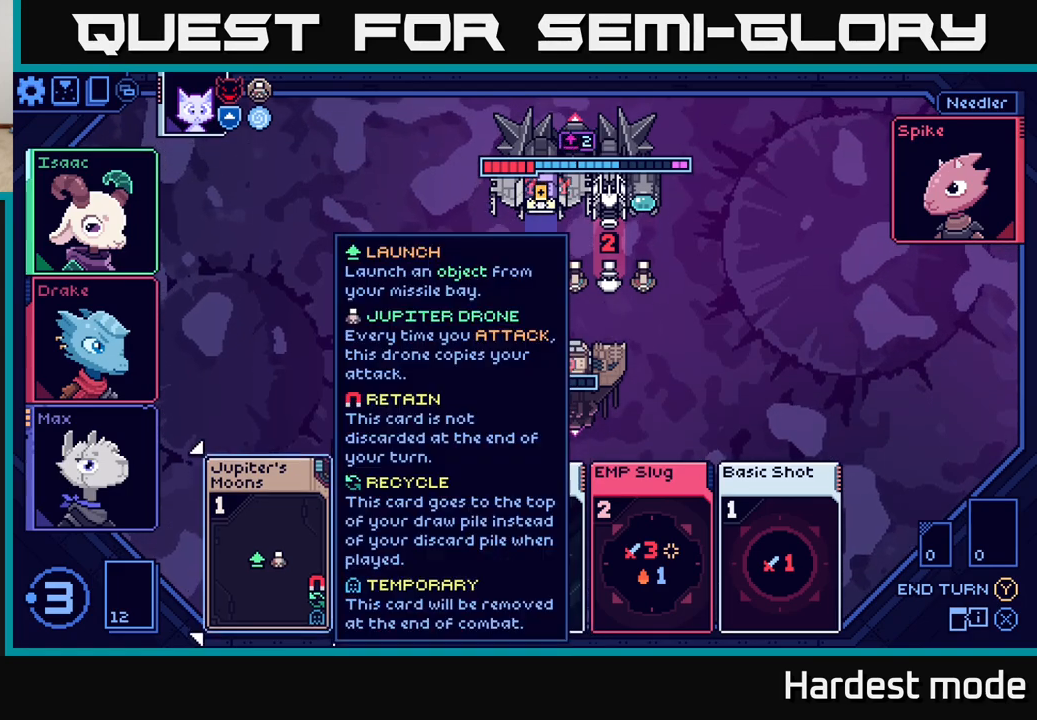
{"buttons": [], "left_stick": "right", "right_stick": "center", "events": [[367, "left_stick", "right"]]}
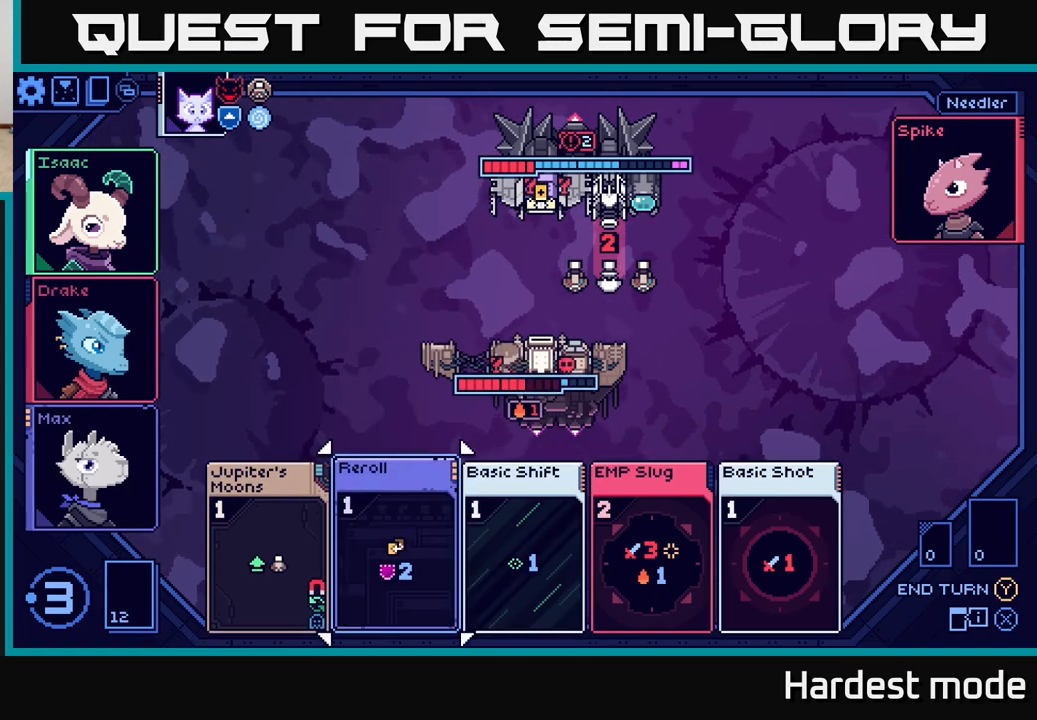
{"buttons": [], "left_stick": "left", "right_stick": "center", "events": [[67, "left_stick", "center"], [200, "left_stick", "right"], [400, "left_stick", "left"]]}
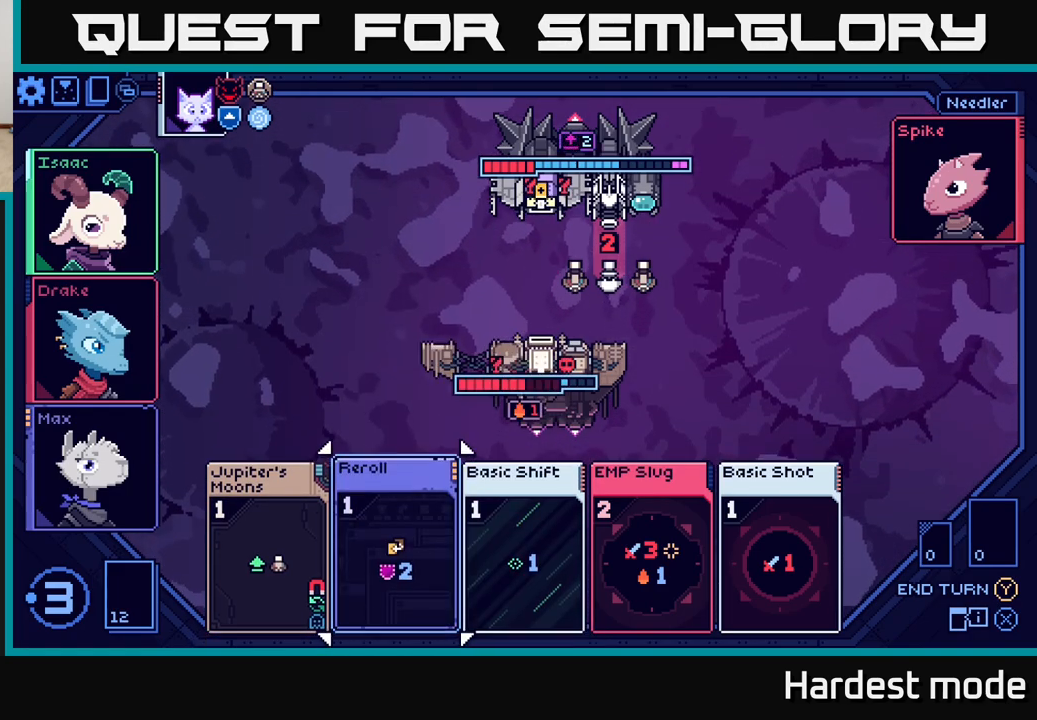
{"buttons": [], "left_stick": "center", "right_stick": "center", "events": [[50, "left_stick", "center"], [267, "left_stick", "left"], [417, "left_stick", "center"]]}
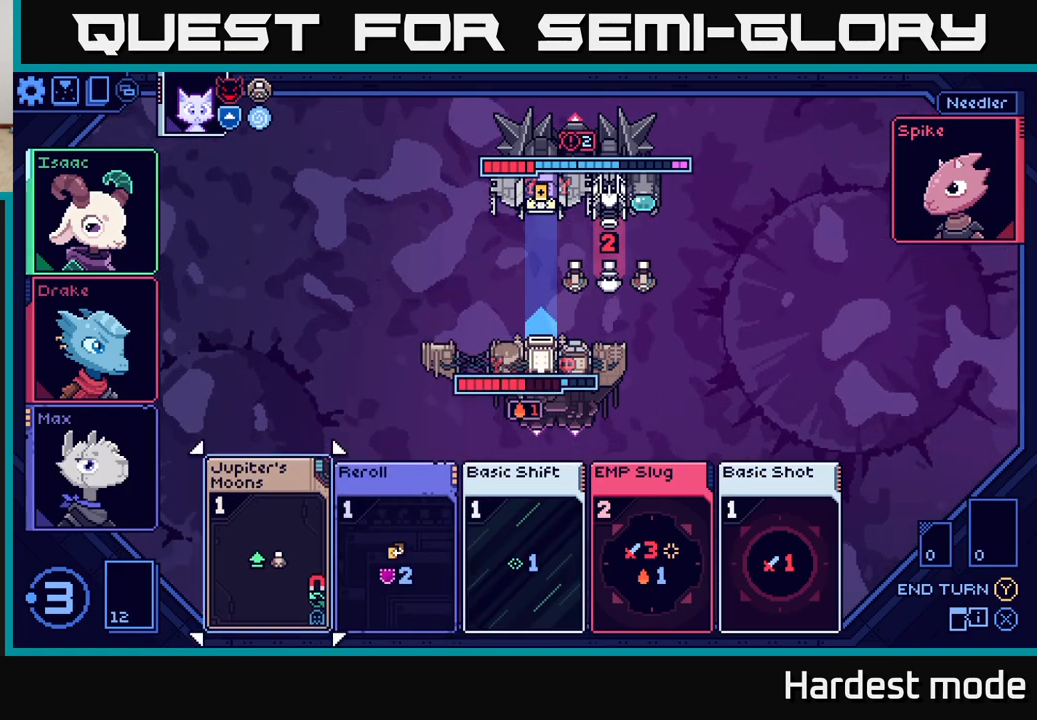
{"buttons": [], "left_stick": "center", "right_stick": "center", "events": [[83, "left_stick", "right"], [250, "left_stick", "center"], [317, "left_stick", "left"], [483, "left_stick", "center"]]}
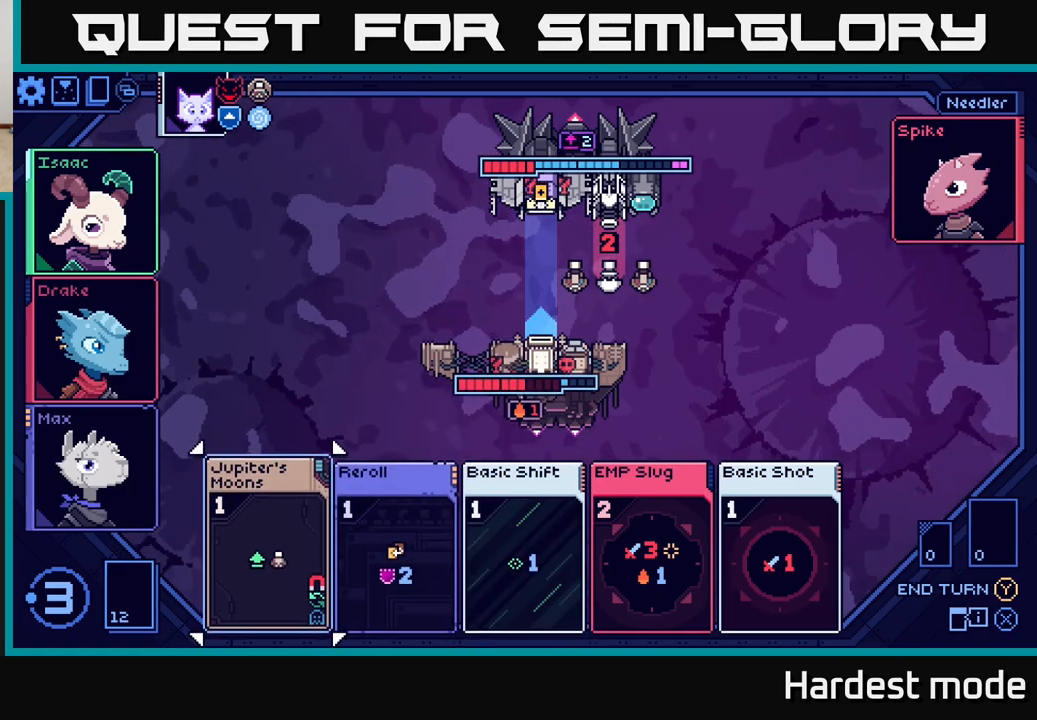
{"buttons": [], "left_stick": "center", "right_stick": "center", "events": []}
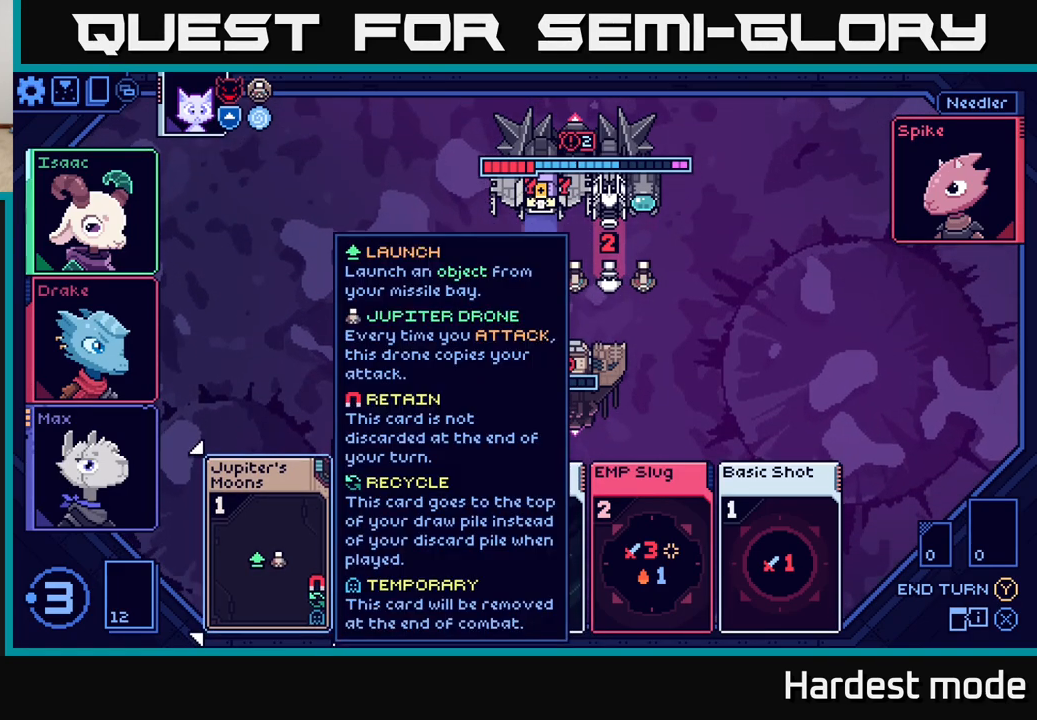
{"buttons": [], "left_stick": "center", "right_stick": "center", "events": []}
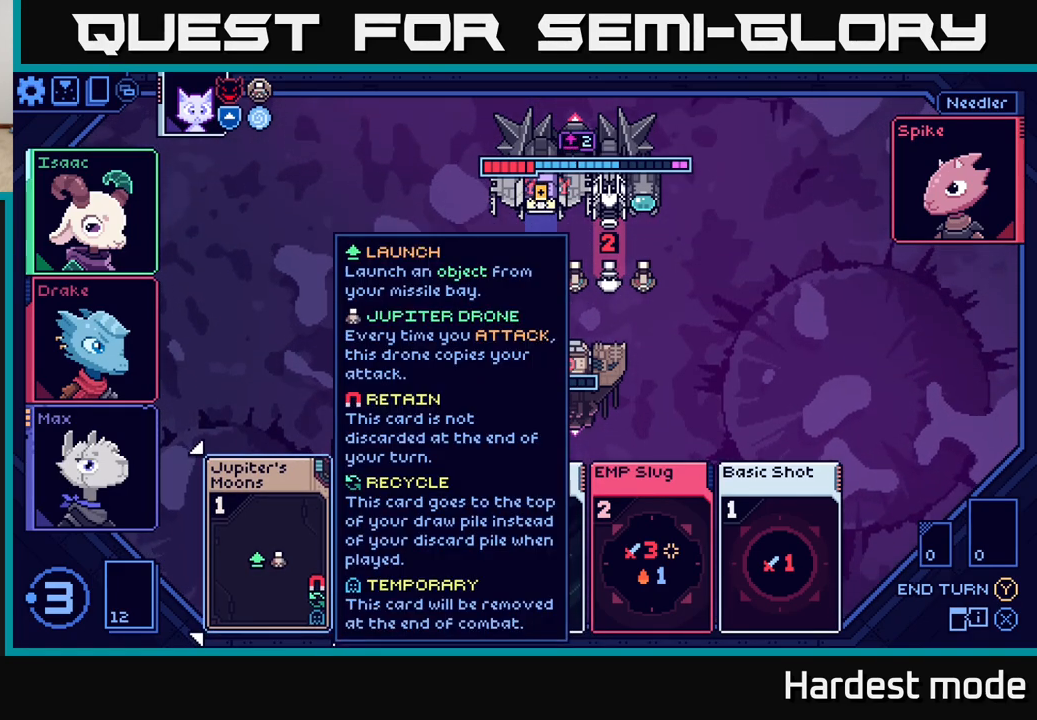
{"buttons": [], "left_stick": "center", "right_stick": "center", "events": [[317, "A", "down"], [367, "A", "up"]]}
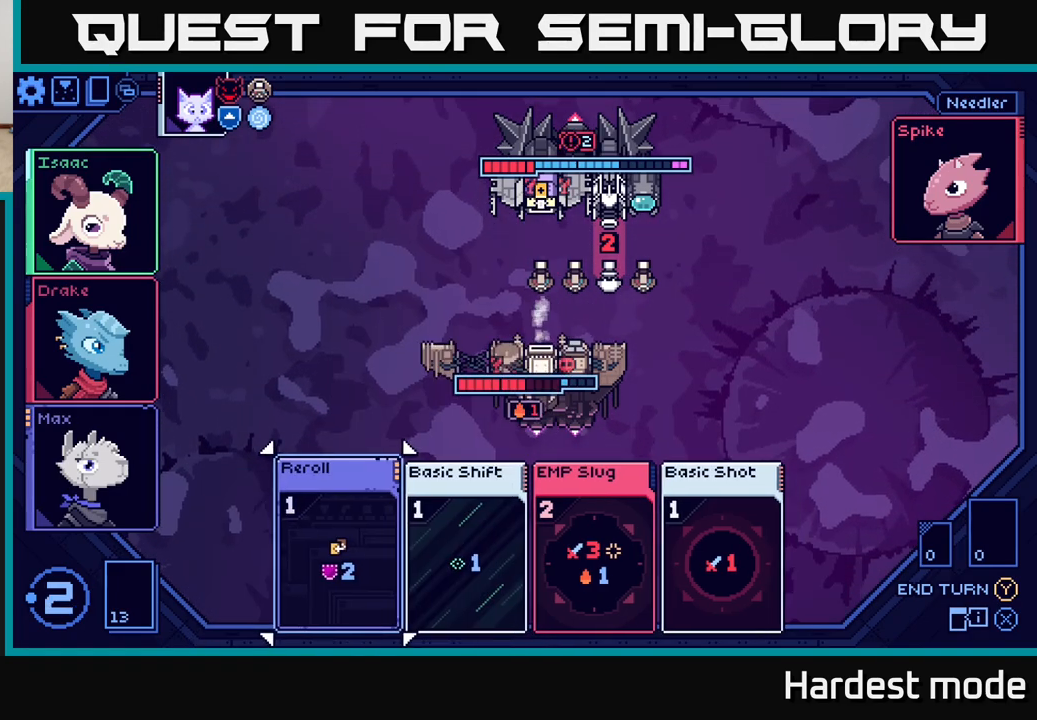
{"buttons": [], "left_stick": "right", "right_stick": "center", "events": [[417, "left_stick", "right"]]}
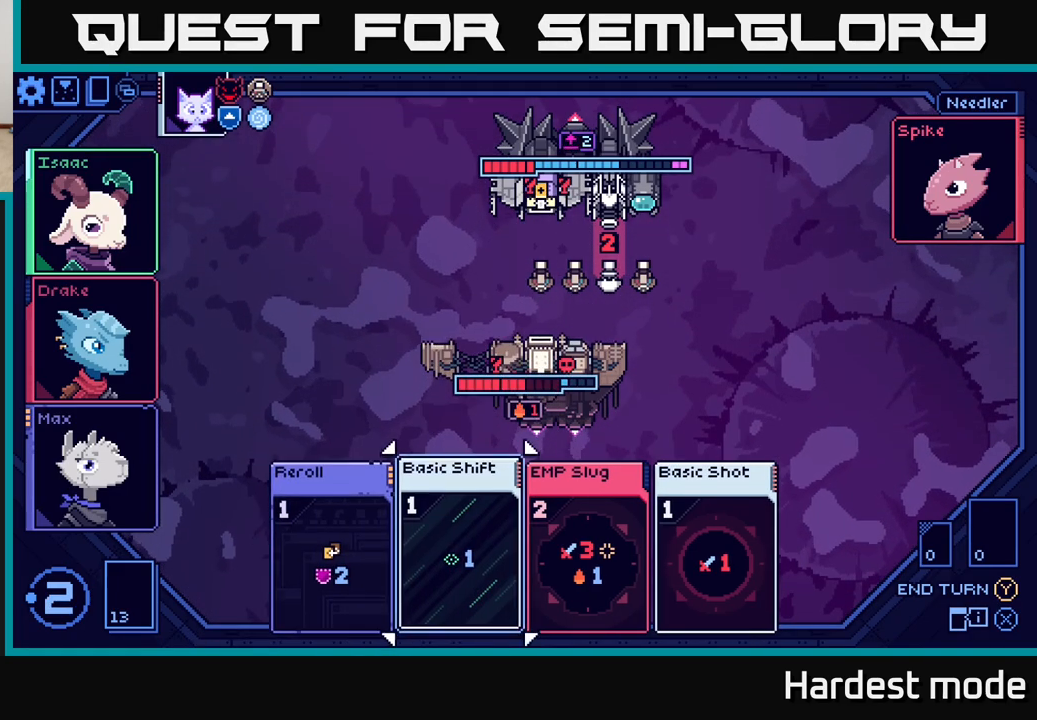
{"buttons": [], "left_stick": "right", "right_stick": "center", "events": [[67, "left_stick", "center"], [150, "left_stick", "right"], [317, "left_stick", "center"], [433, "left_stick", "right"]]}
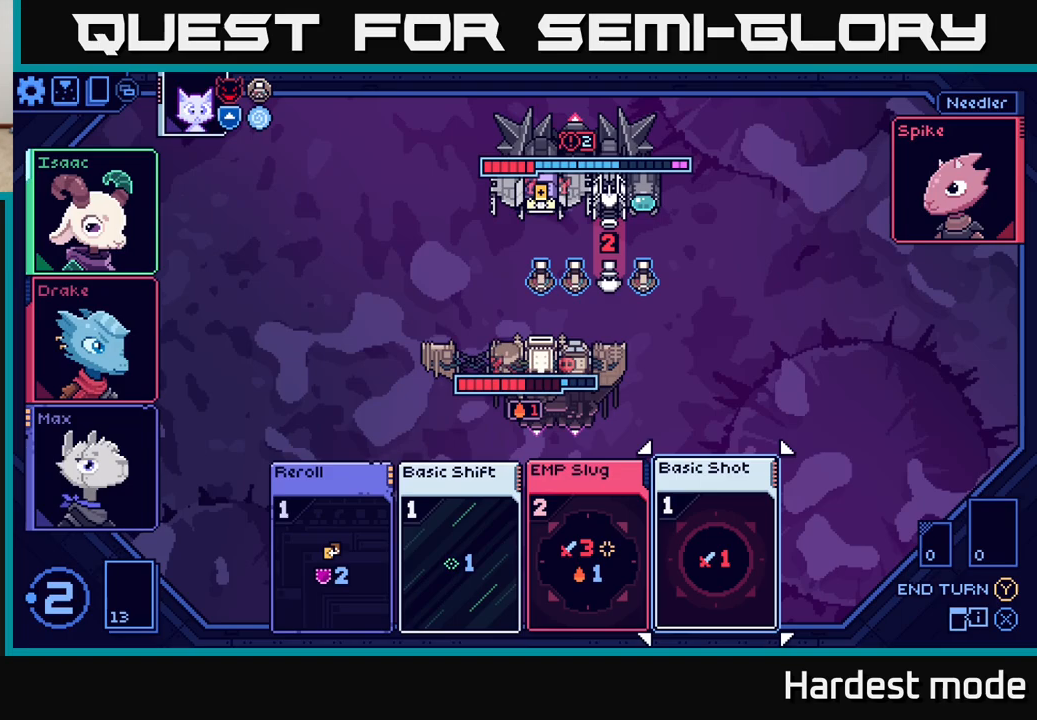
{"buttons": ["A"], "left_stick": "center", "right_stick": "center", "events": [[133, "left_stick", "left"], [283, "left_stick", "center"], [417, "A", "down"]]}
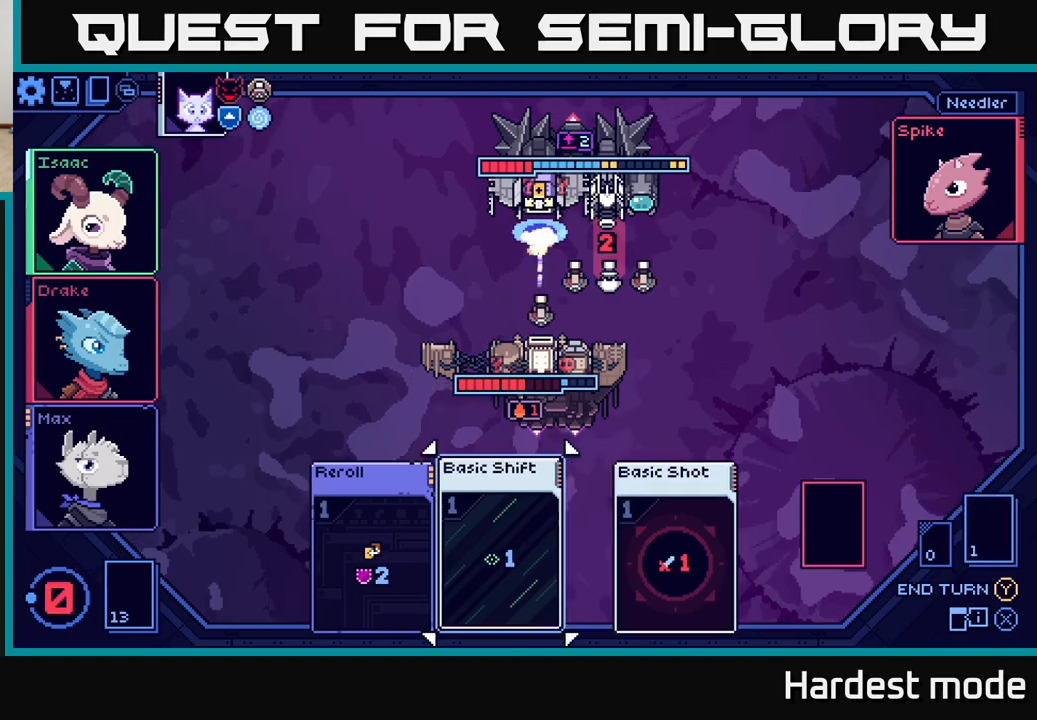
{"buttons": [], "left_stick": "center", "right_stick": "center", "events": [[33, "A", "up"]]}